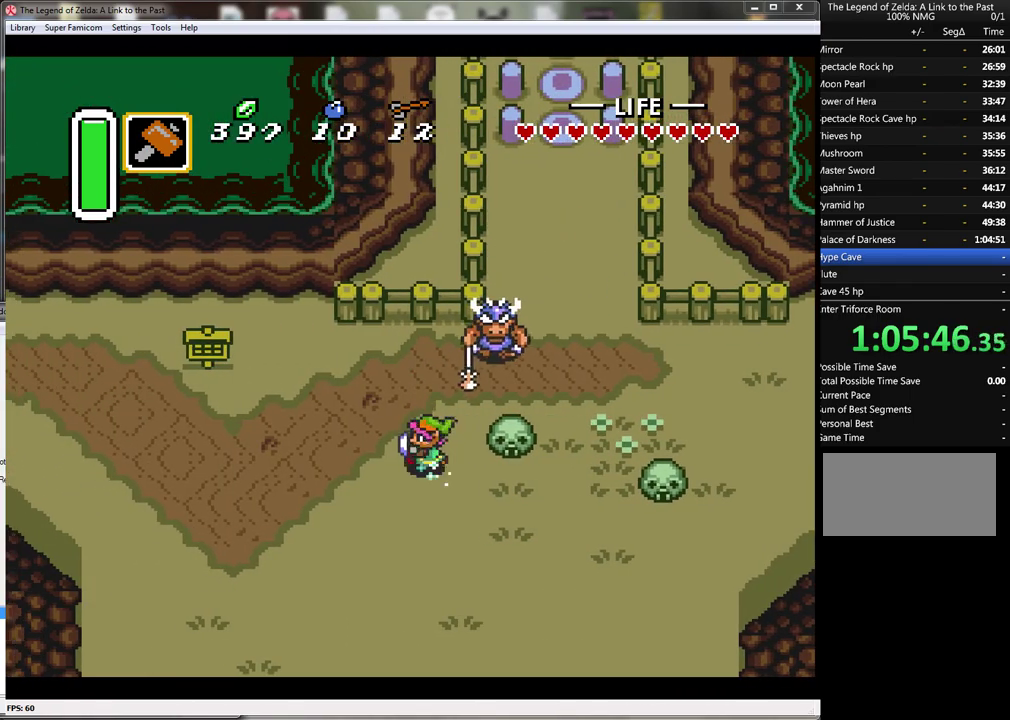
Gameplay with a controller (Nintendo layout); each line is a JSON object with the inputs held at the frame after it. "events" lists button and stick changes between this image and that frame as [ms after this image, input, new state], when the widget could be followed in between. Not read: L3 R3.
{"buttons": ["A"], "events": []}
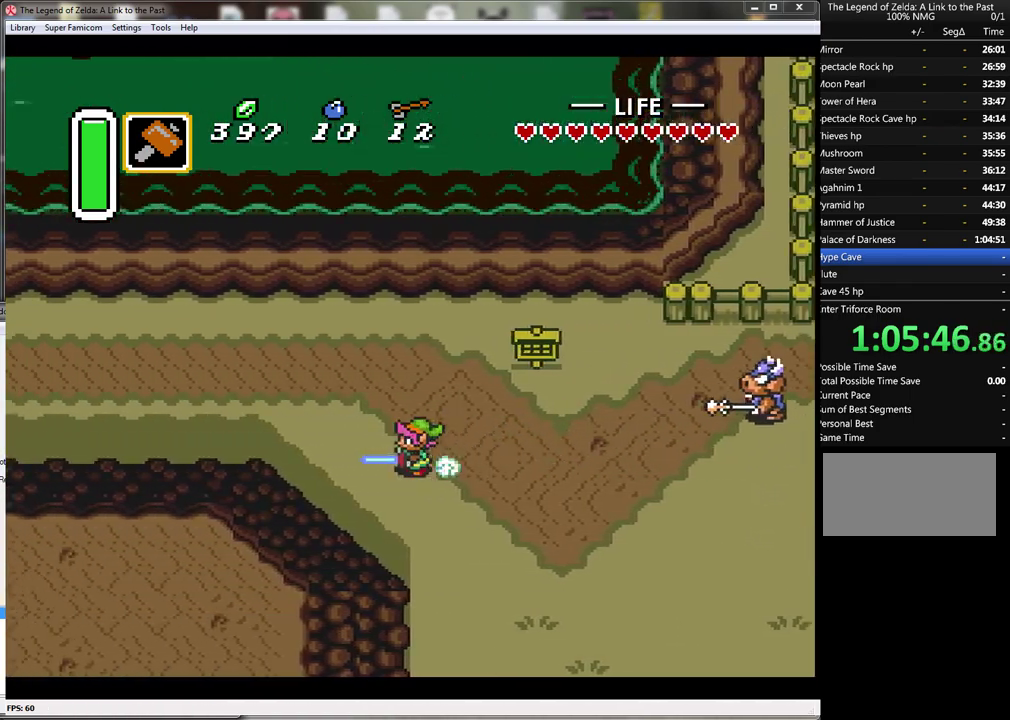
{"buttons": ["A"], "events": []}
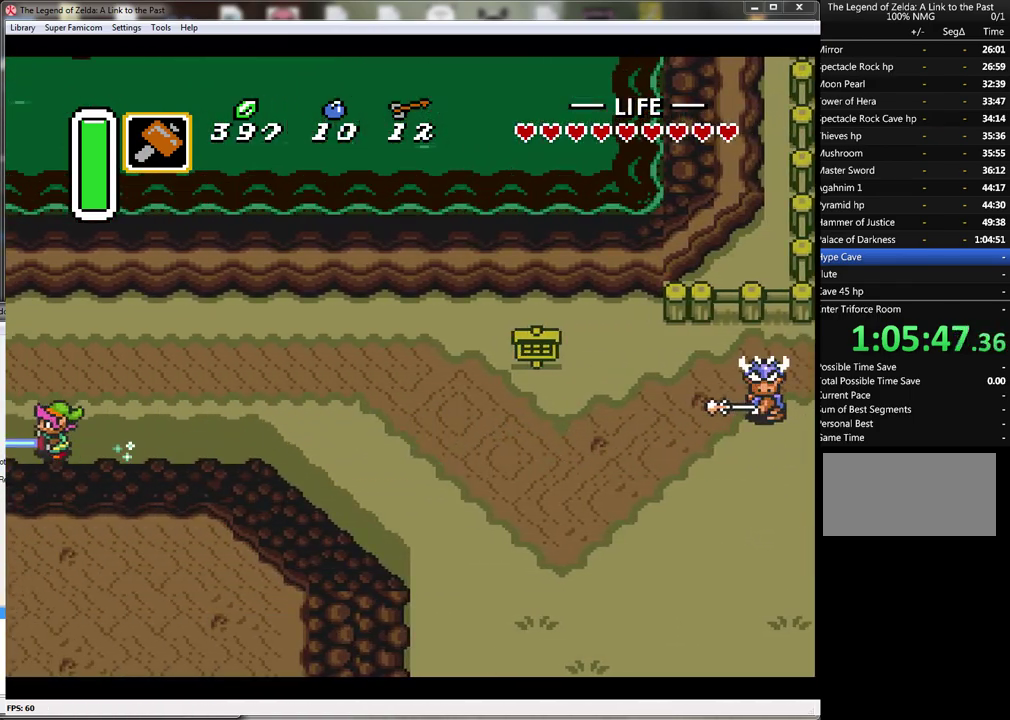
{"buttons": [], "events": [[200, "A", "up"]]}
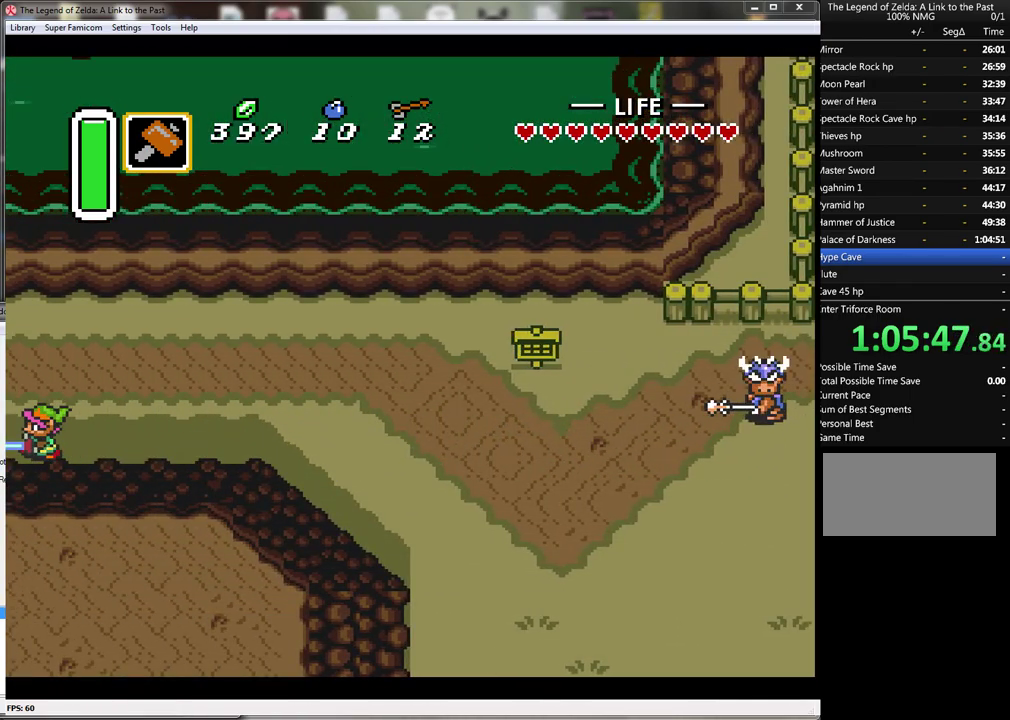
{"buttons": [], "events": []}
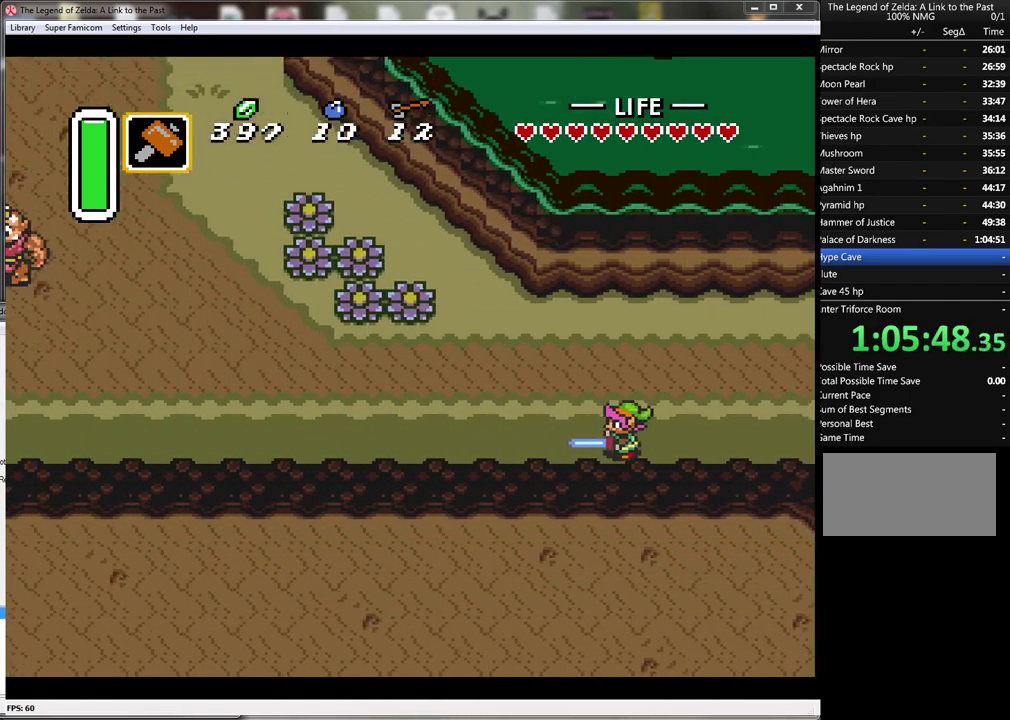
{"buttons": ["A", "DPAD_LEFT"], "events": [[317, "DPAD_LEFT", "down"], [483, "A", "down"]]}
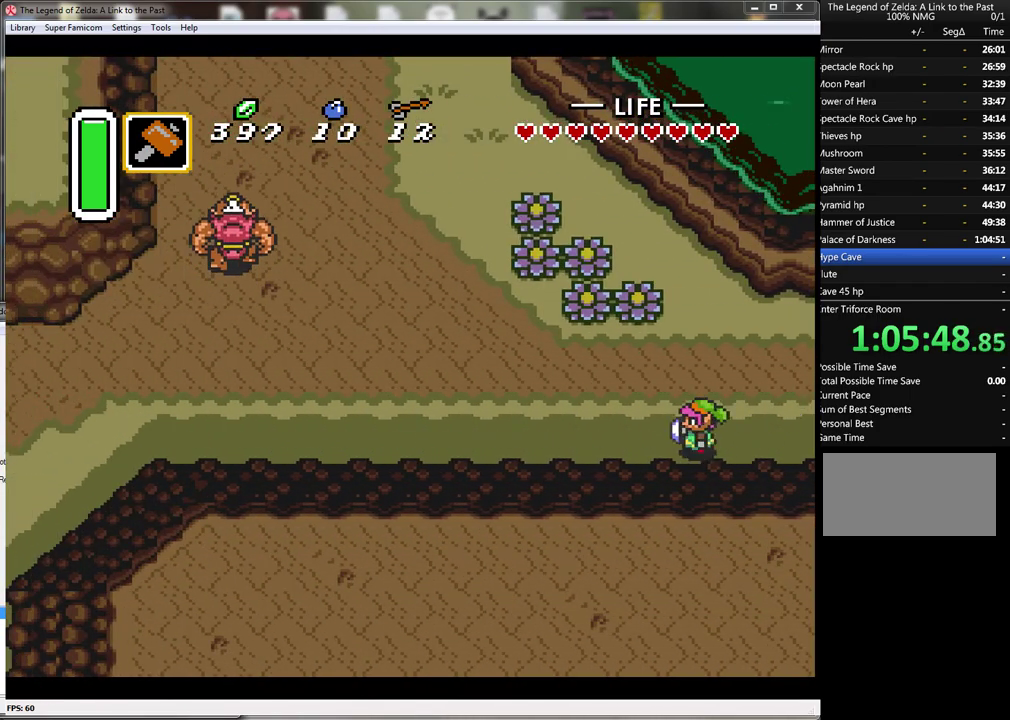
{"buttons": ["A"], "events": [[50, "DPAD_LEFT", "up"]]}
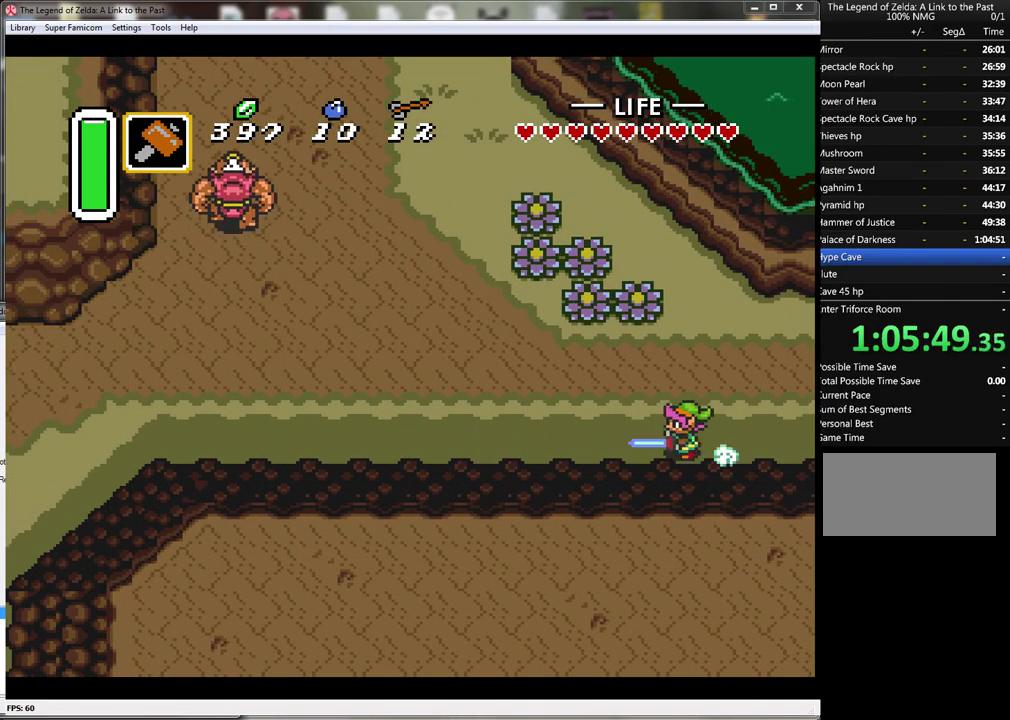
{"buttons": ["A"], "events": []}
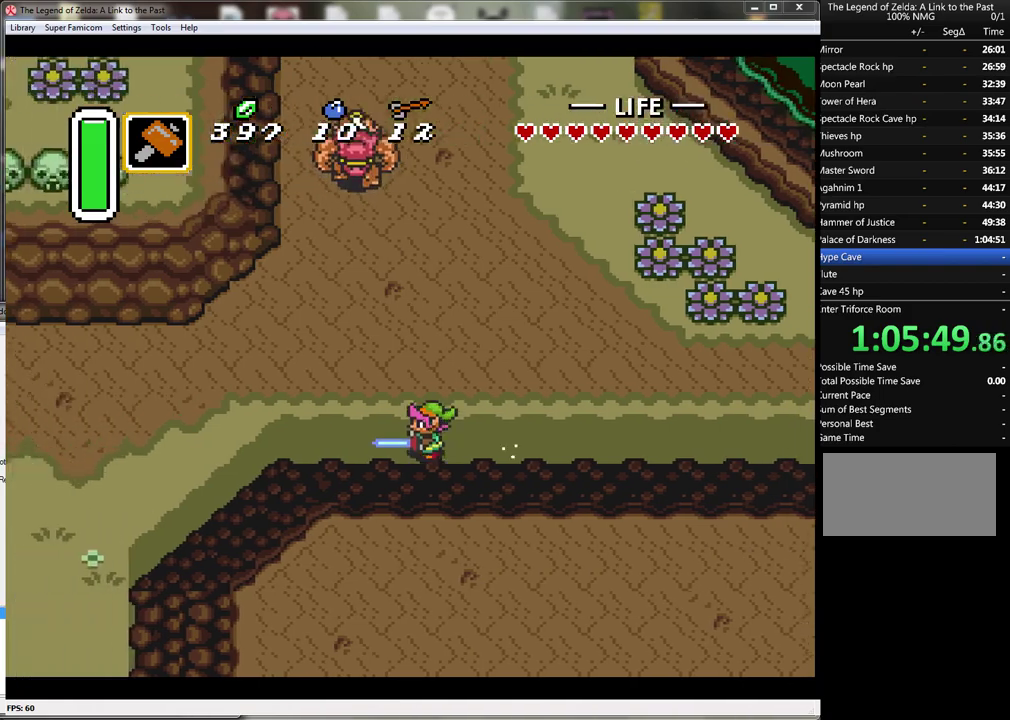
{"buttons": ["A"], "events": [[283, "DPAD_DOWN", "down"], [317, "A", "up"], [383, "A", "down"], [383, "DPAD_DOWN", "up"]]}
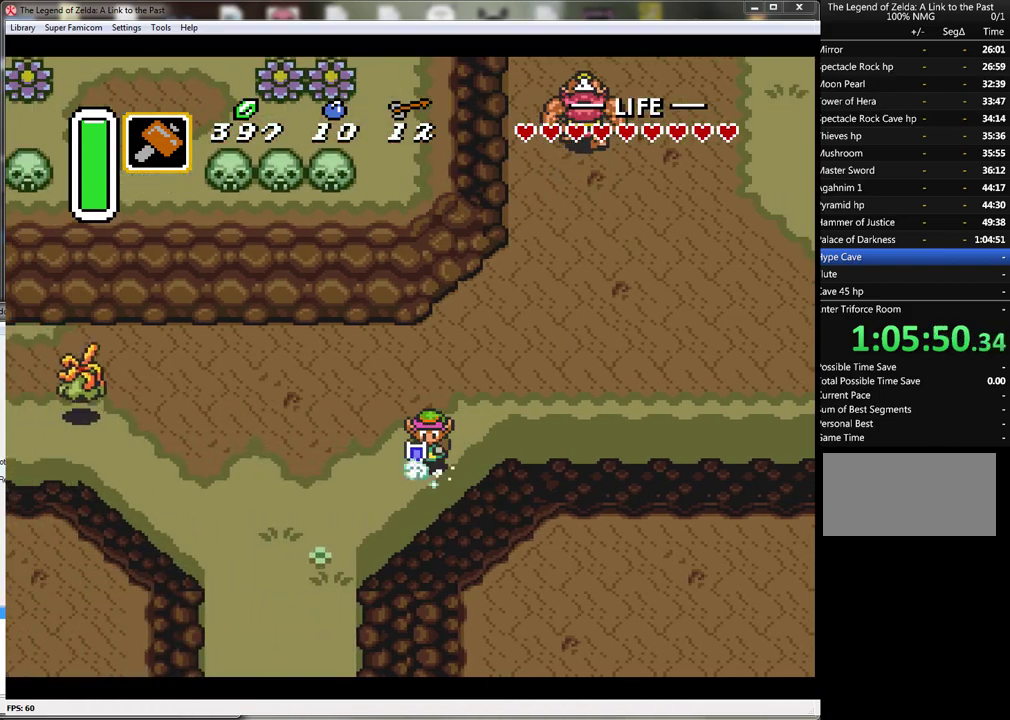
{"buttons": ["A"], "events": []}
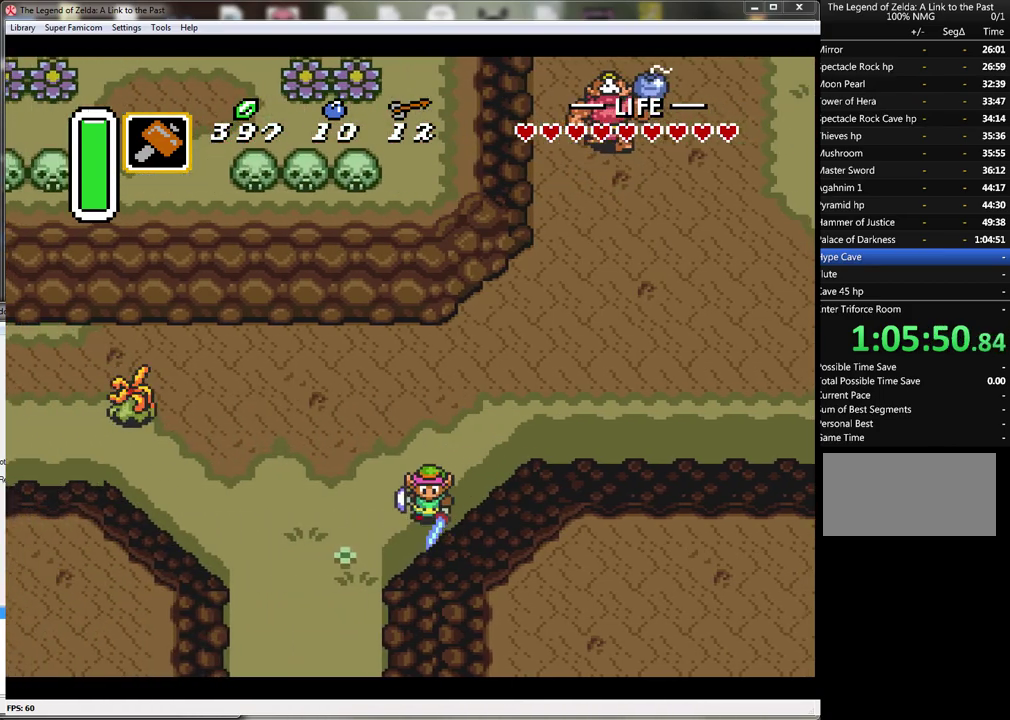
{"buttons": ["A"], "events": []}
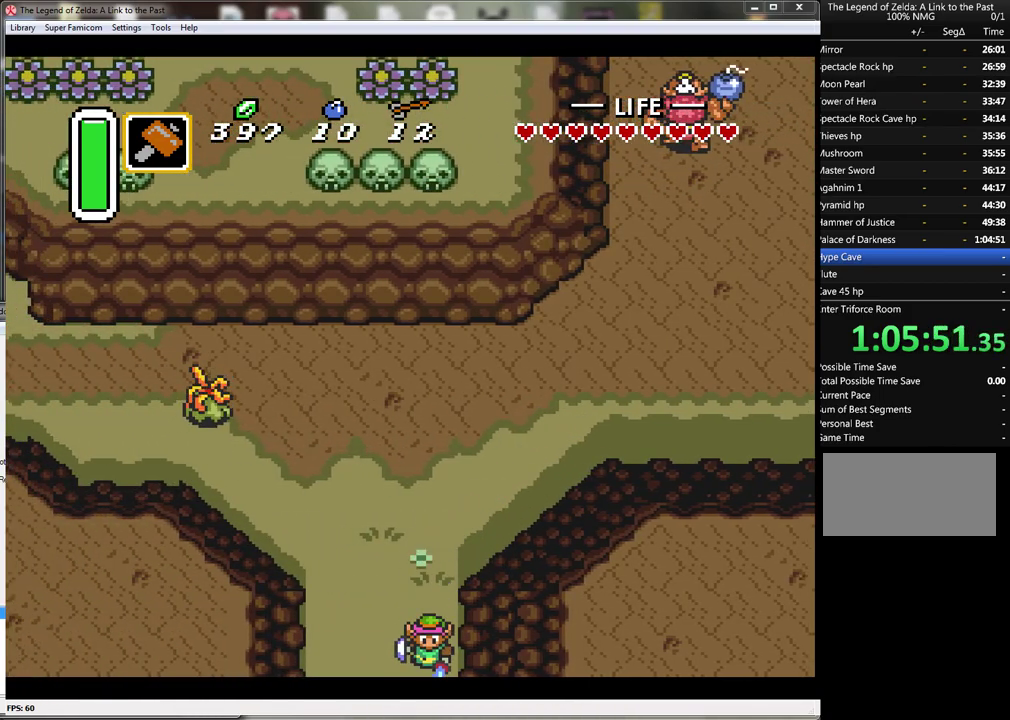
{"buttons": ["A"], "events": []}
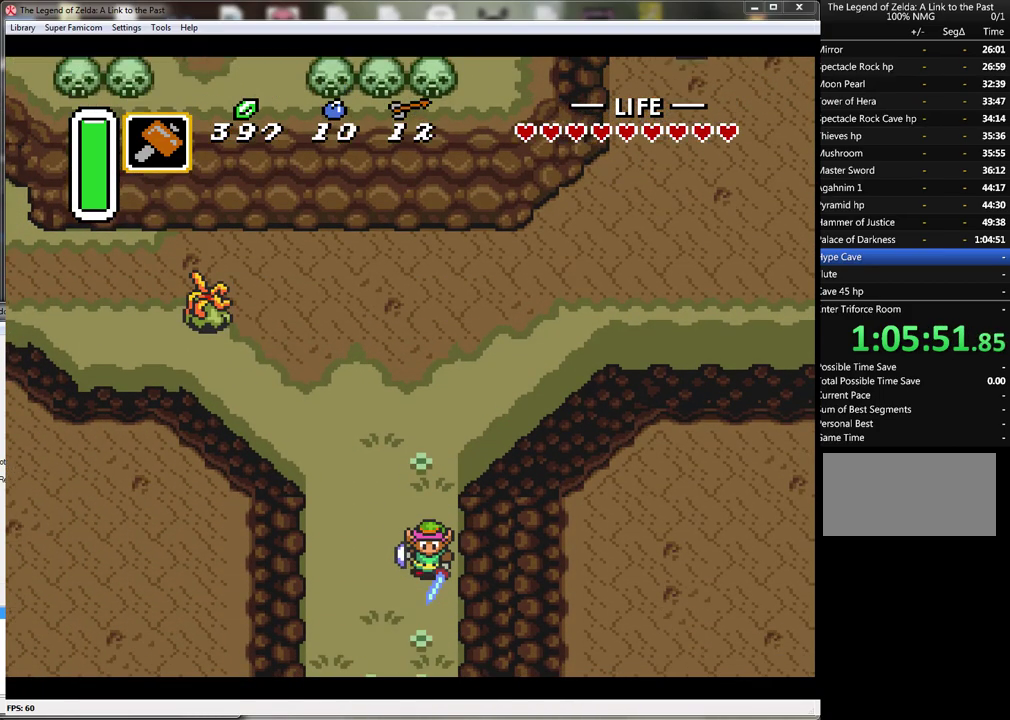
{"buttons": ["DPAD_DOWN"], "events": [[317, "DPAD_DOWN", "down"], [400, "A", "up"]]}
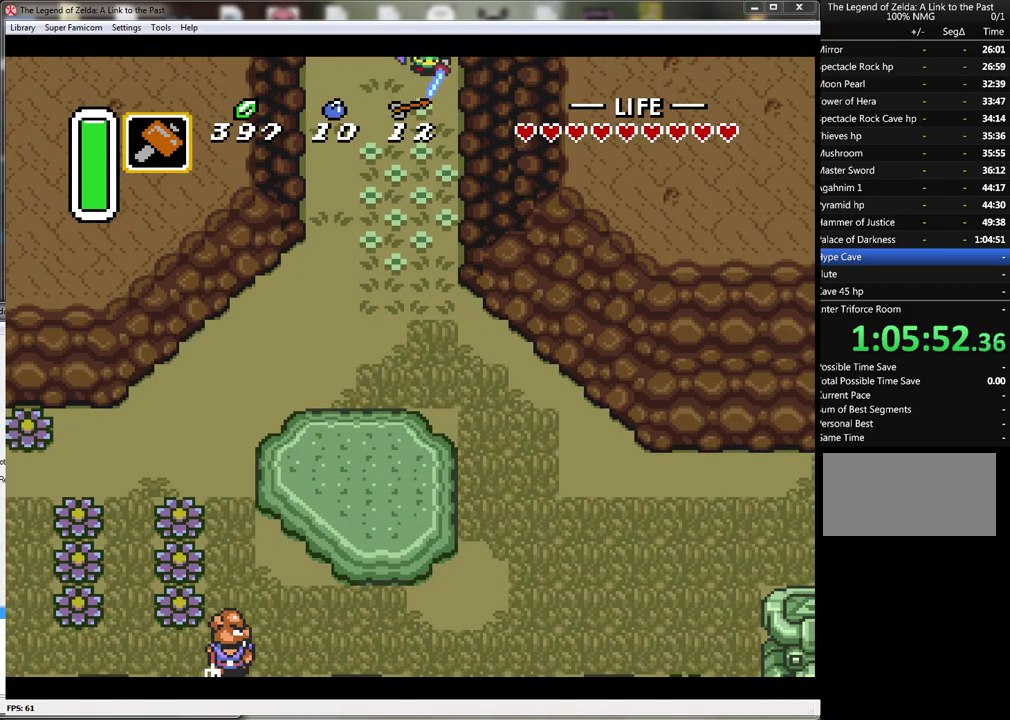
{"buttons": ["DPAD_DOWN"], "events": []}
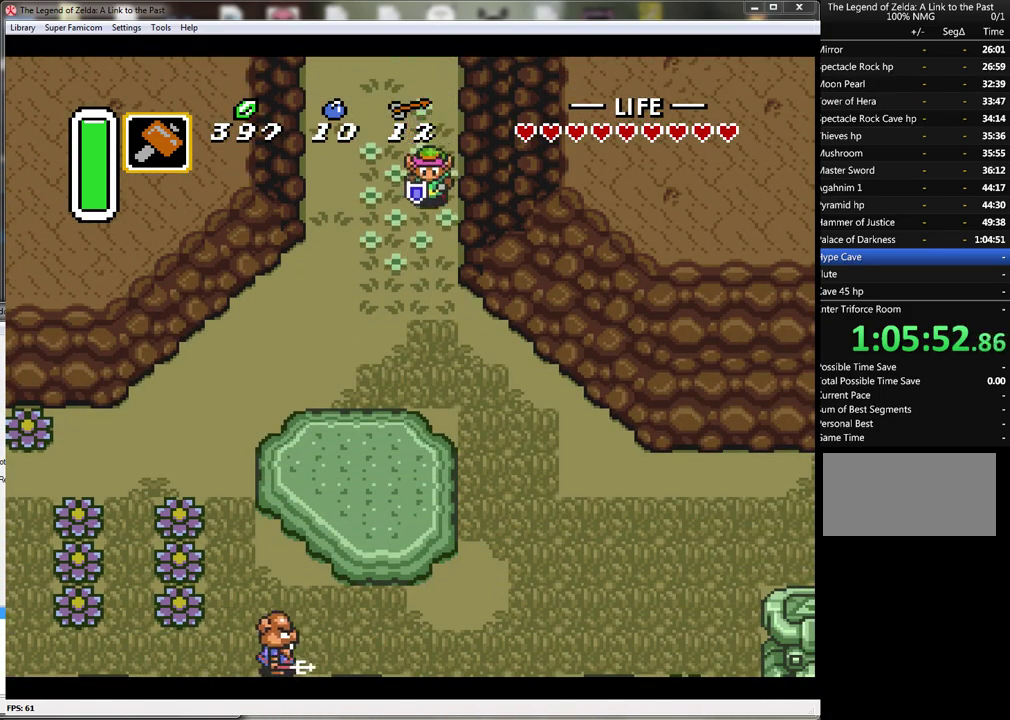
{"buttons": ["DPAD_DOWN"], "events": []}
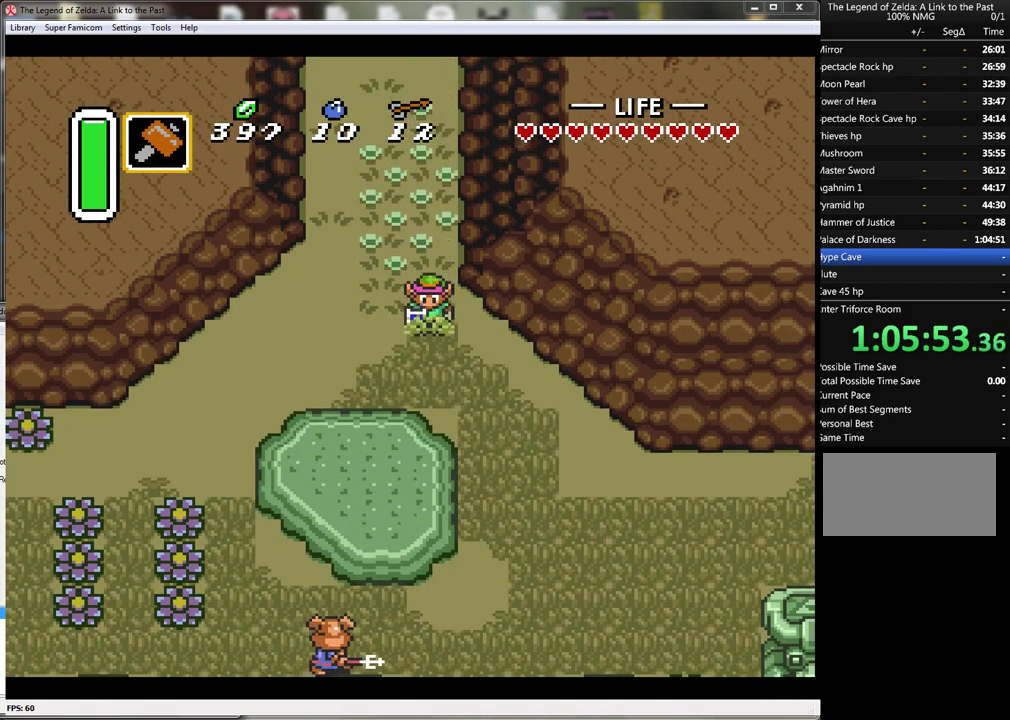
{"buttons": ["A"], "events": [[33, "DPAD_RIGHT", "down"], [67, "DPAD_DOWN", "up"], [133, "A", "down"], [183, "DPAD_RIGHT", "up"]]}
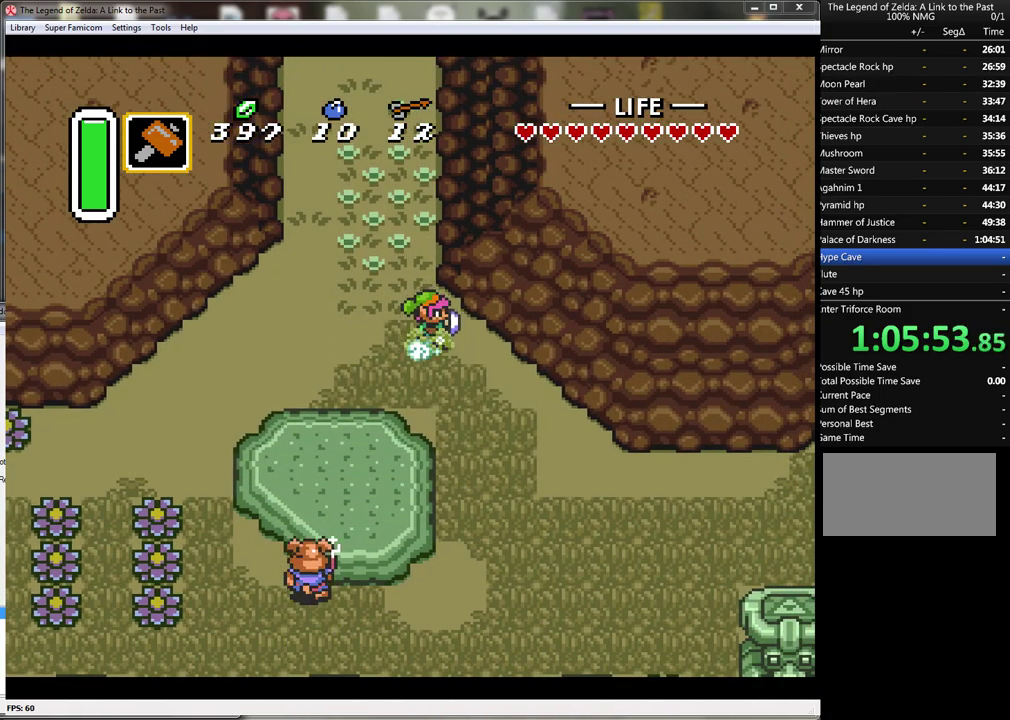
{"buttons": ["A"], "events": []}
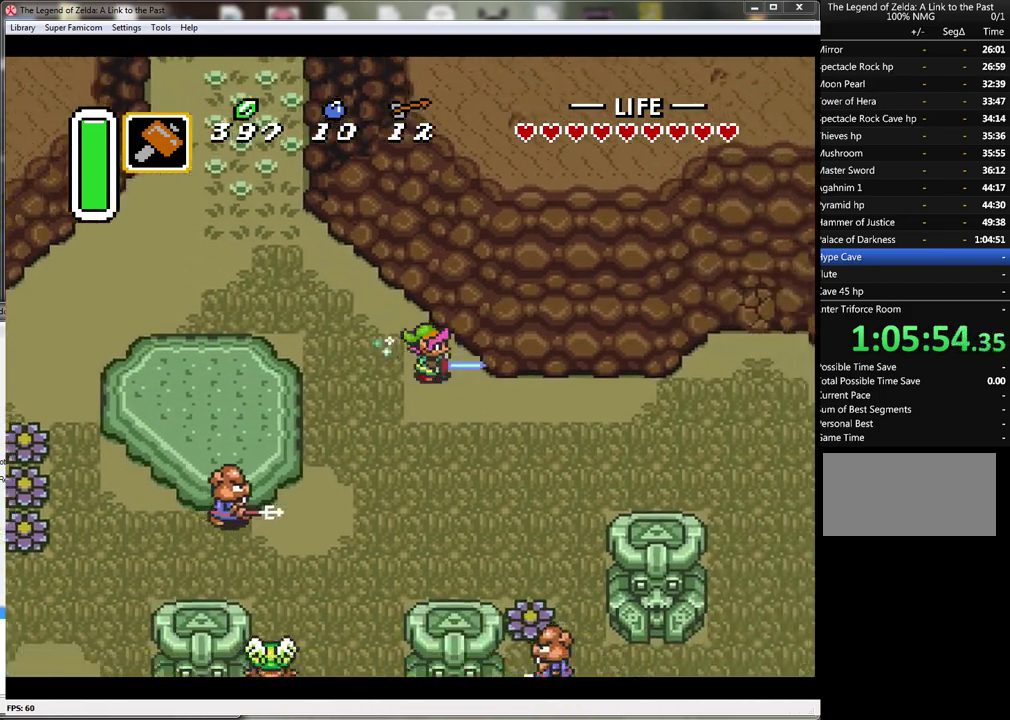
{"buttons": ["A"], "events": []}
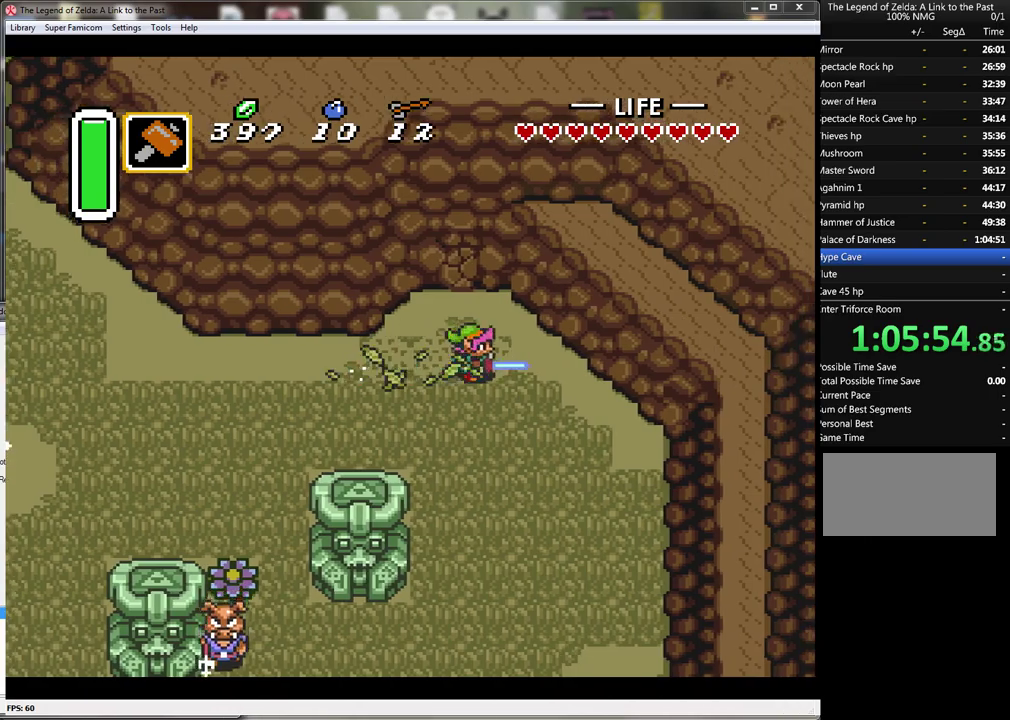
{"buttons": ["DPAD_UP", "START"], "events": [[33, "DPAD_UP", "down"], [50, "A", "up"], [133, "DPAD_LEFT", "down"], [367, "DPAD_LEFT", "up"], [433, "START", "down"]]}
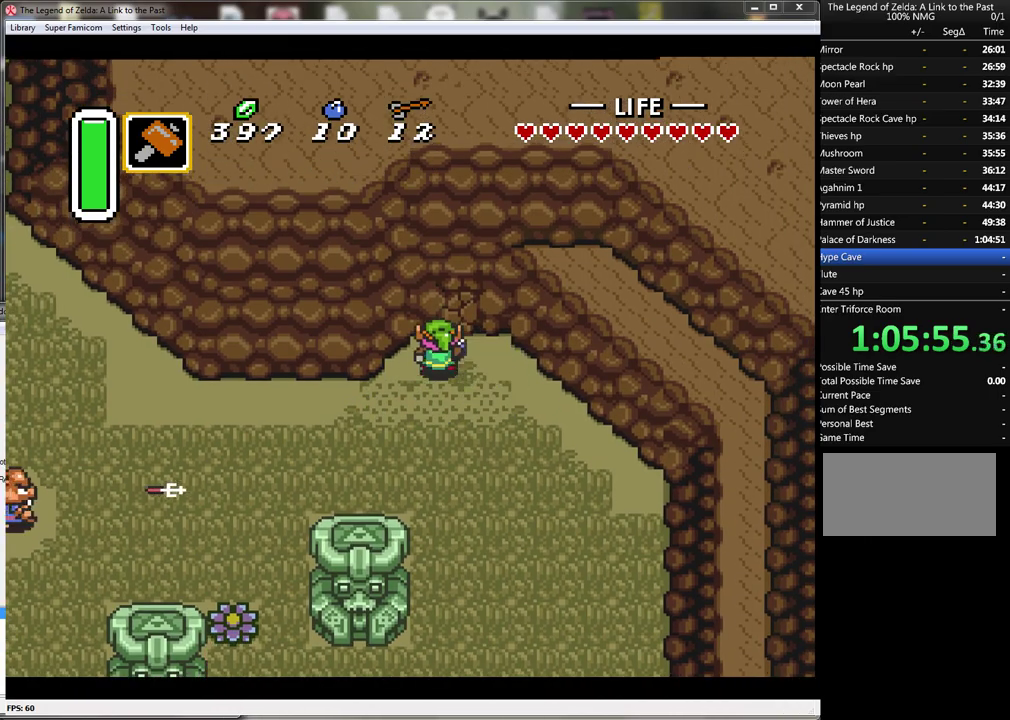
{"buttons": [], "events": [[83, "DPAD_UP", "up"], [150, "START", "up"]]}
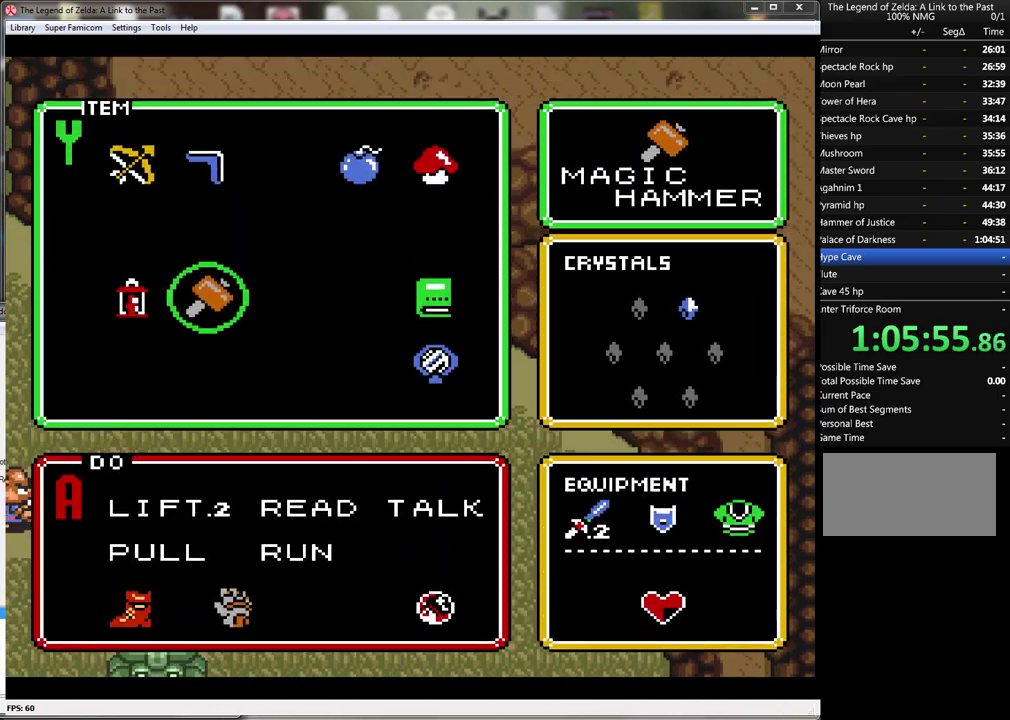
{"buttons": ["DPAD_RIGHT"], "events": [[283, "DPAD_UP", "down"], [367, "DPAD_UP", "up"], [467, "DPAD_RIGHT", "down"]]}
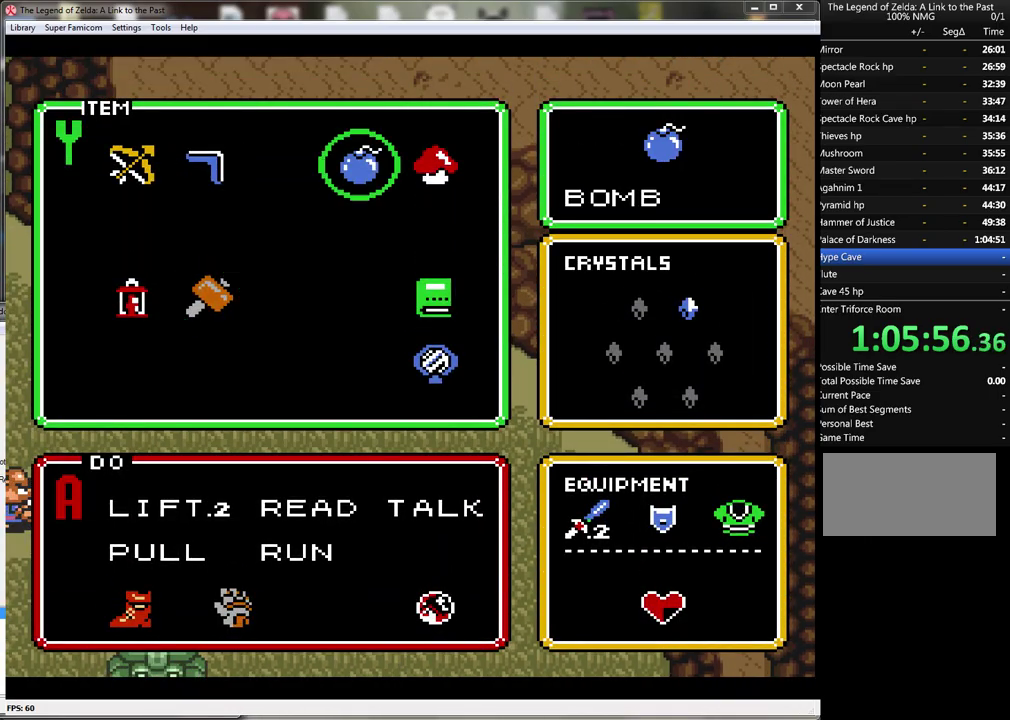
{"buttons": [], "events": [[67, "DPAD_RIGHT", "up"], [67, "START", "down"], [250, "START", "up"]]}
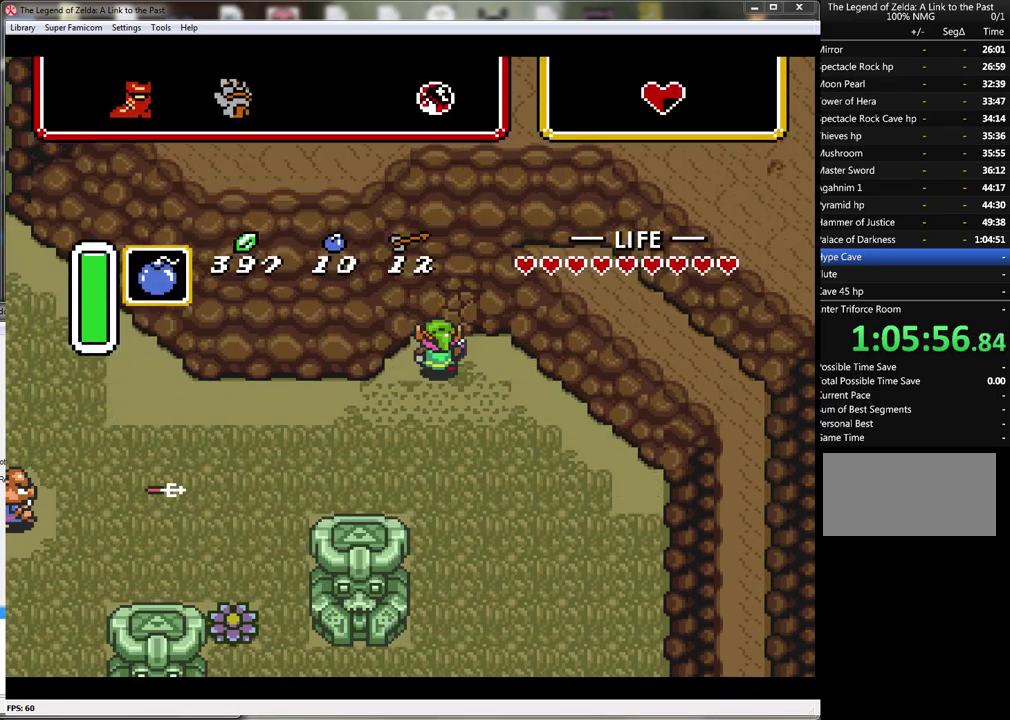
{"buttons": ["DPAD_DOWN"], "events": [[117, "Y", "down"], [267, "Y", "up"], [400, "DPAD_DOWN", "down"]]}
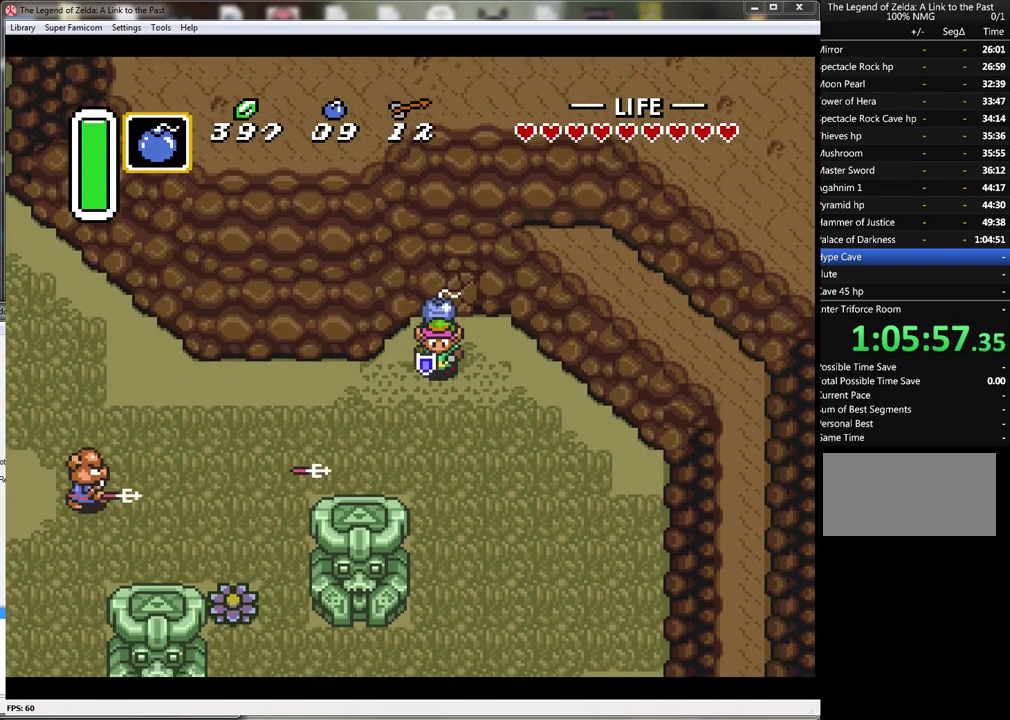
{"buttons": [], "events": [[217, "DPAD_DOWN", "up"], [217, "DPAD_LEFT", "down"], [433, "DPAD_LEFT", "up"]]}
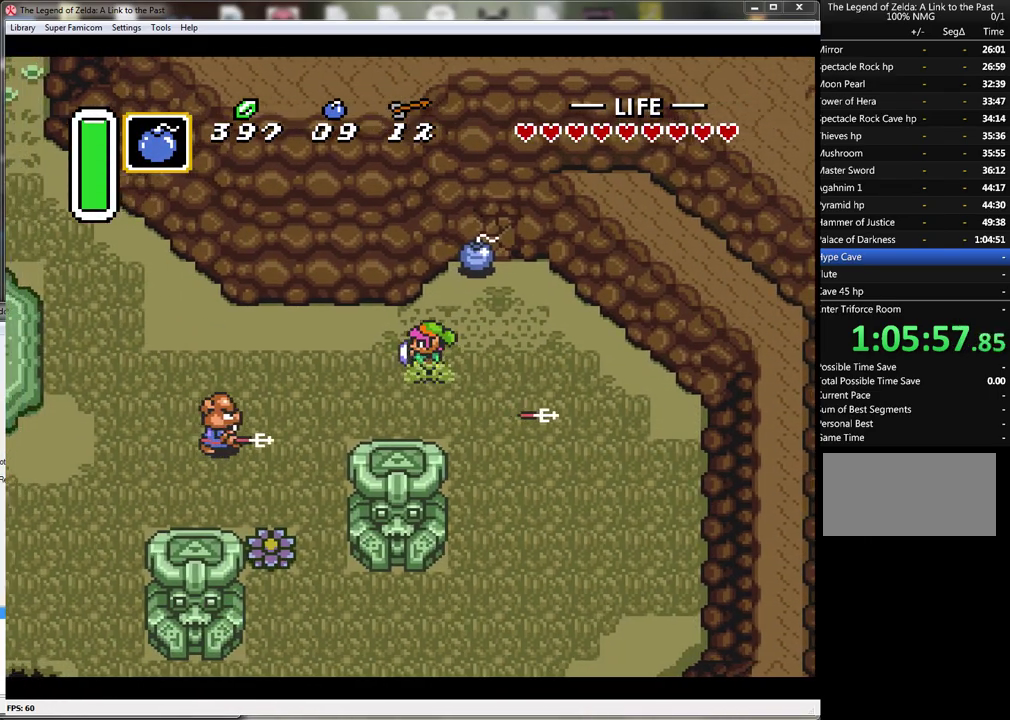
{"buttons": [], "events": [[50, "B", "down"], [250, "B", "up"]]}
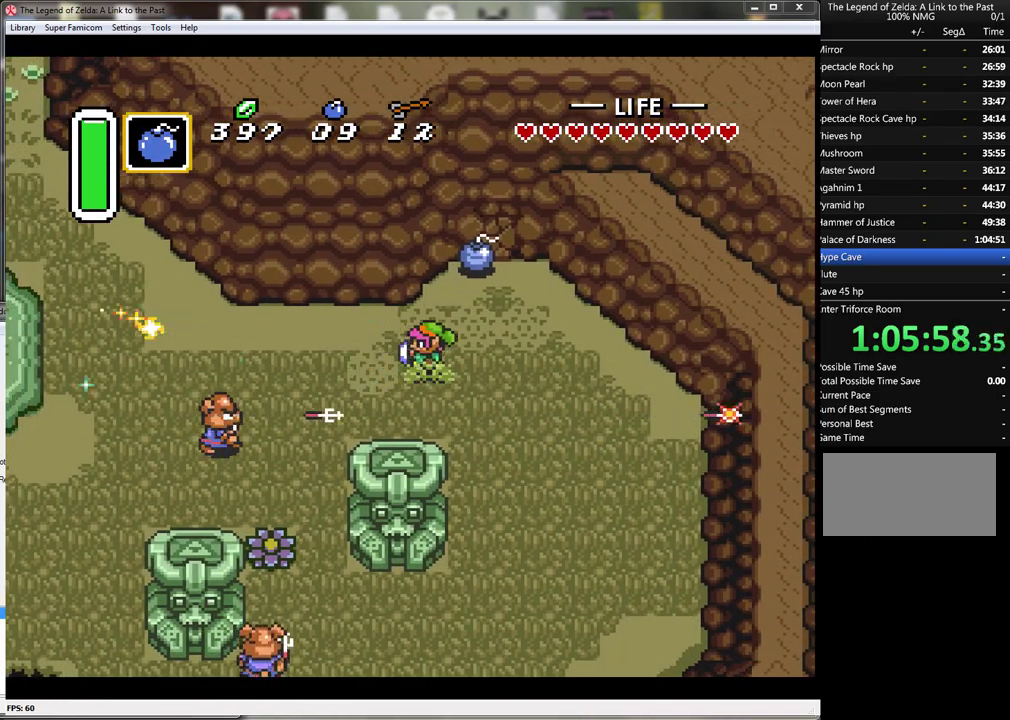
{"buttons": [], "events": [[83, "B", "down"], [300, "B", "up"]]}
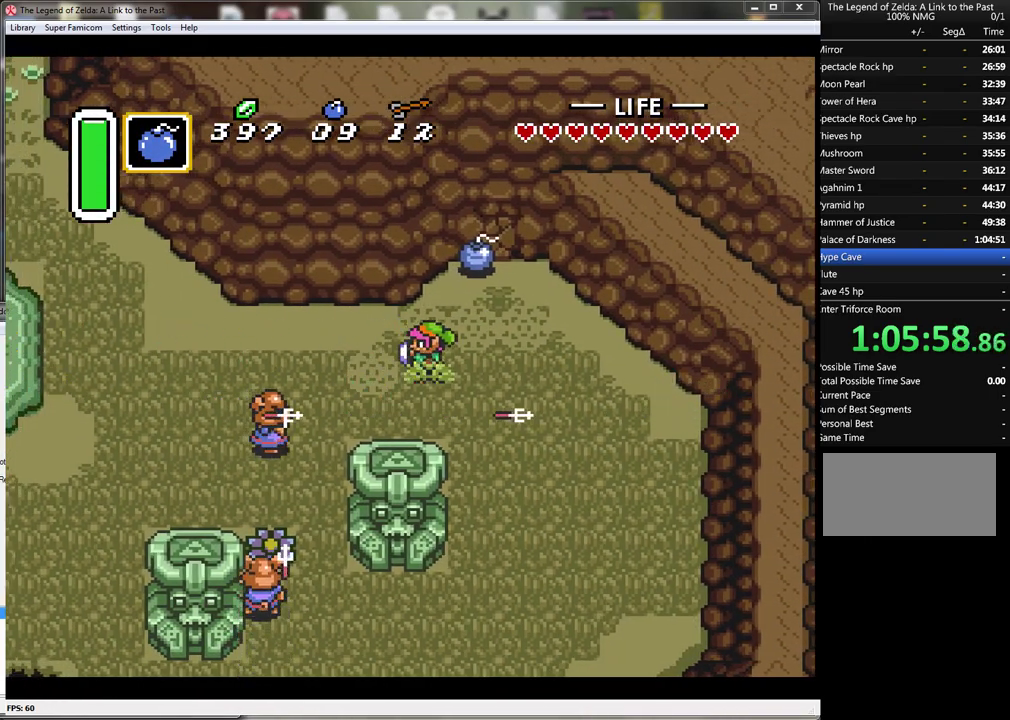
{"buttons": [], "events": [[117, "DPAD_DOWN", "down"], [183, "DPAD_DOWN", "up"]]}
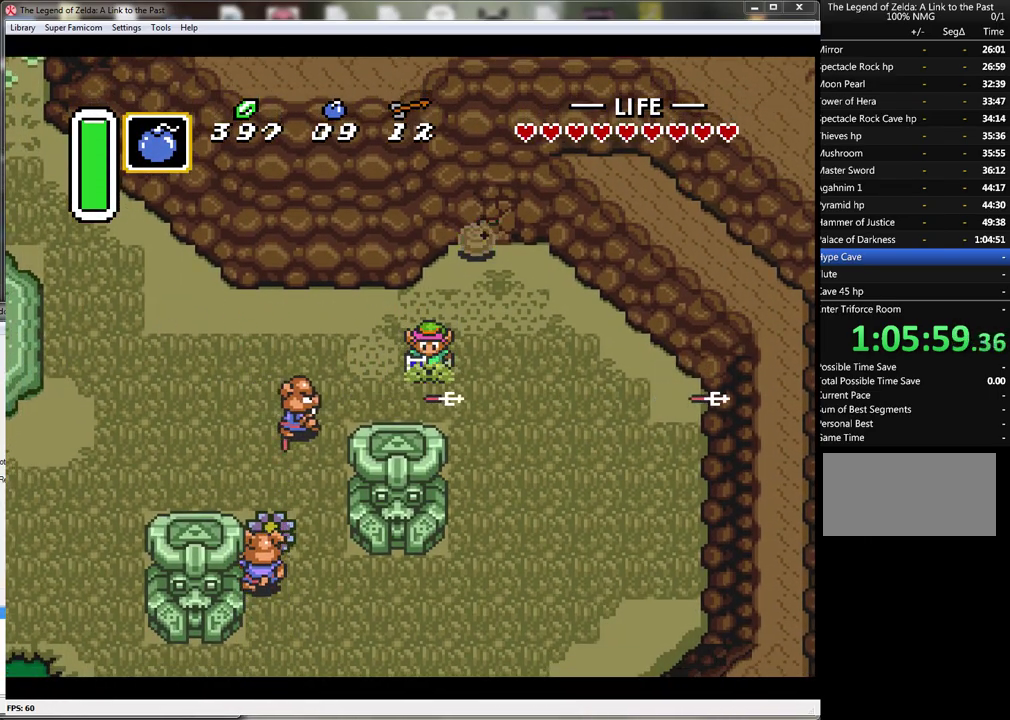
{"buttons": ["DPAD_DOWN"], "events": [[183, "DPAD_UP", "down"], [217, "DPAD_LEFT", "down"], [400, "DPAD_UP", "up"], [417, "DPAD_DOWN", "down"], [417, "DPAD_LEFT", "up"]]}
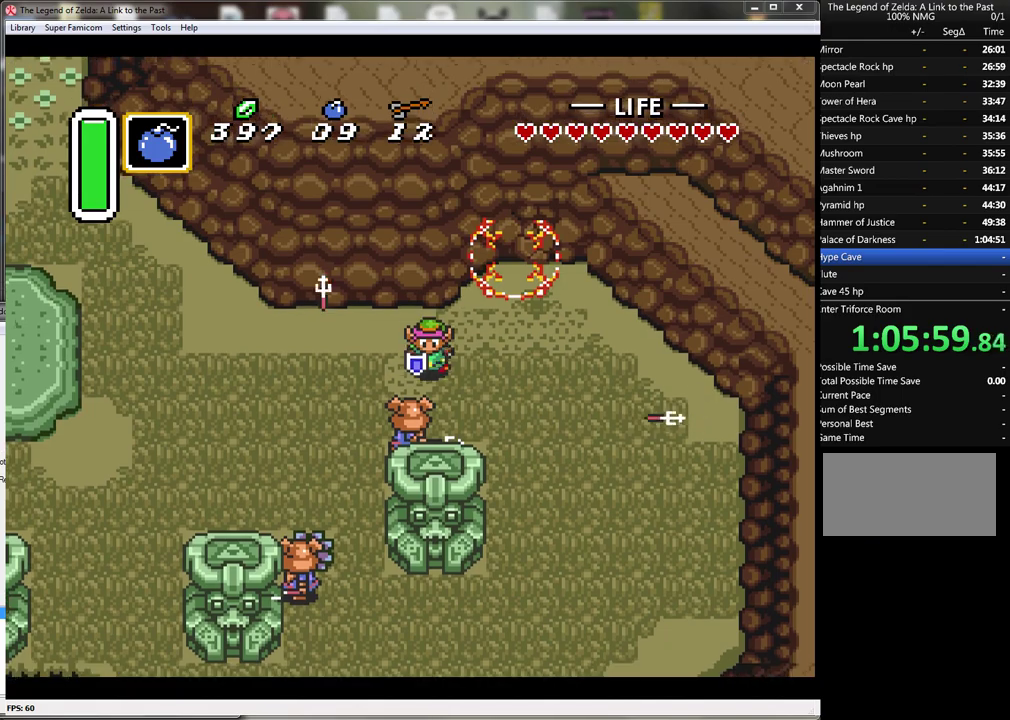
{"buttons": ["DPAD_RIGHT"], "events": [[17, "B", "down"], [50, "DPAD_DOWN", "up"], [300, "B", "up"], [433, "DPAD_RIGHT", "down"]]}
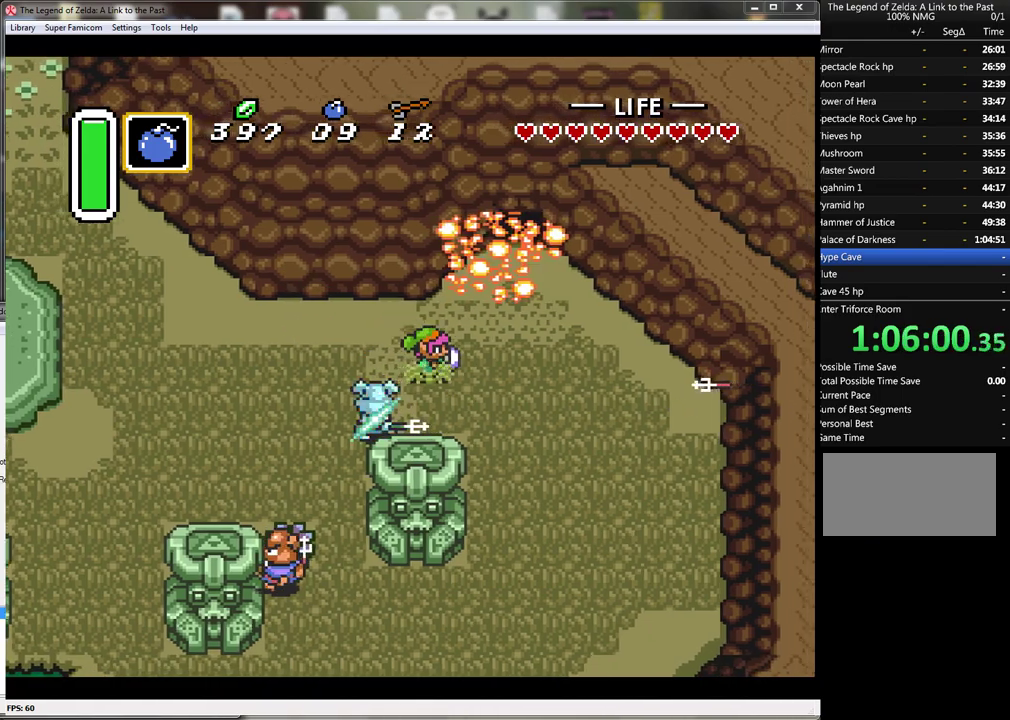
{"buttons": ["DPAD_UP"], "events": [[167, "DPAD_UP", "down"], [433, "DPAD_RIGHT", "up"]]}
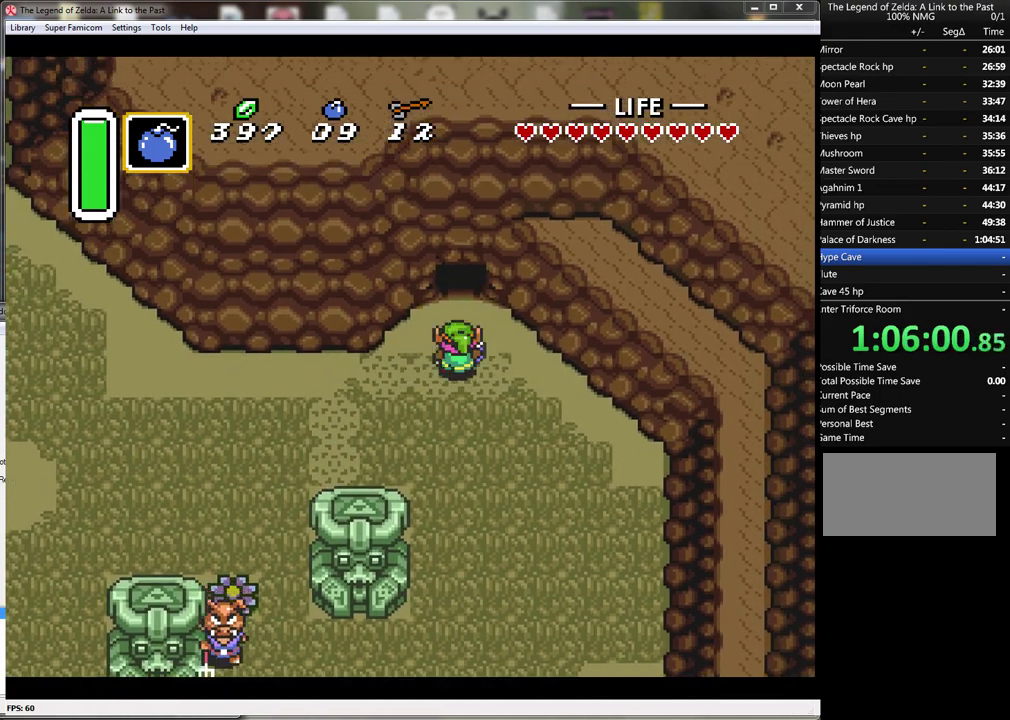
{"buttons": ["DPAD_UP"], "events": []}